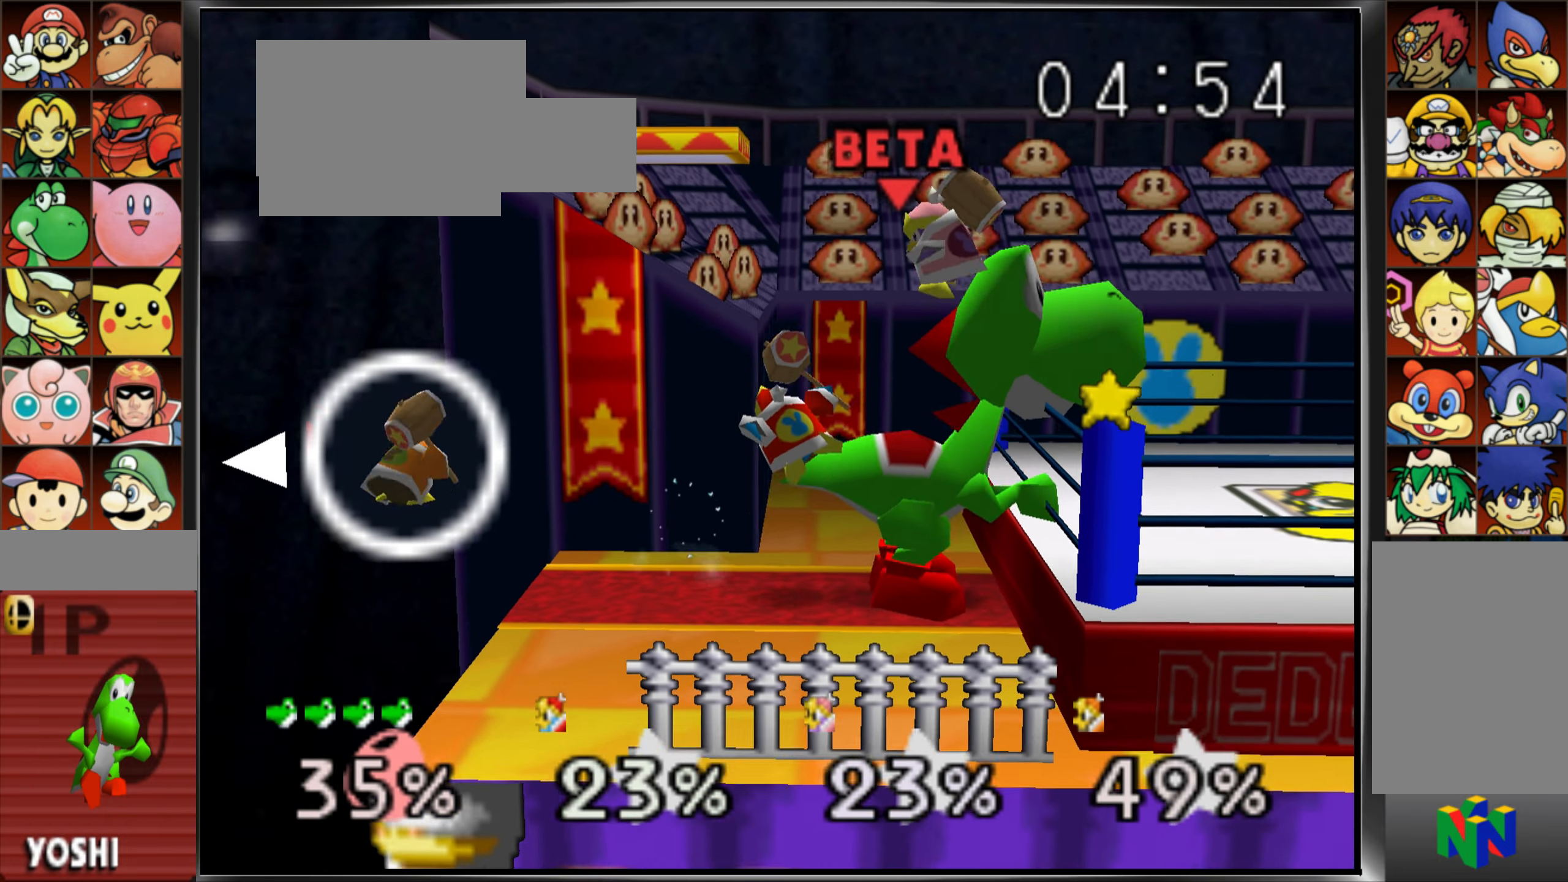
Gameplay with a controller (Nintendo layout); each line is a JSON object with the inputs held at the frame after it. "events" lists button and stick changes between this image and that frame as [ms after this image, input, new state], when the widget could be followed in between. Not read: L3 R3 START X Y.
{"buttons": ["A"], "left_stick": "down", "events": [[117, "C_UP", "down"], [167, "C_UP", "up"], [234, "A", "down"], [234, "left_stick", "down"], [334, "A", "up"], [384, "A", "down"]]}
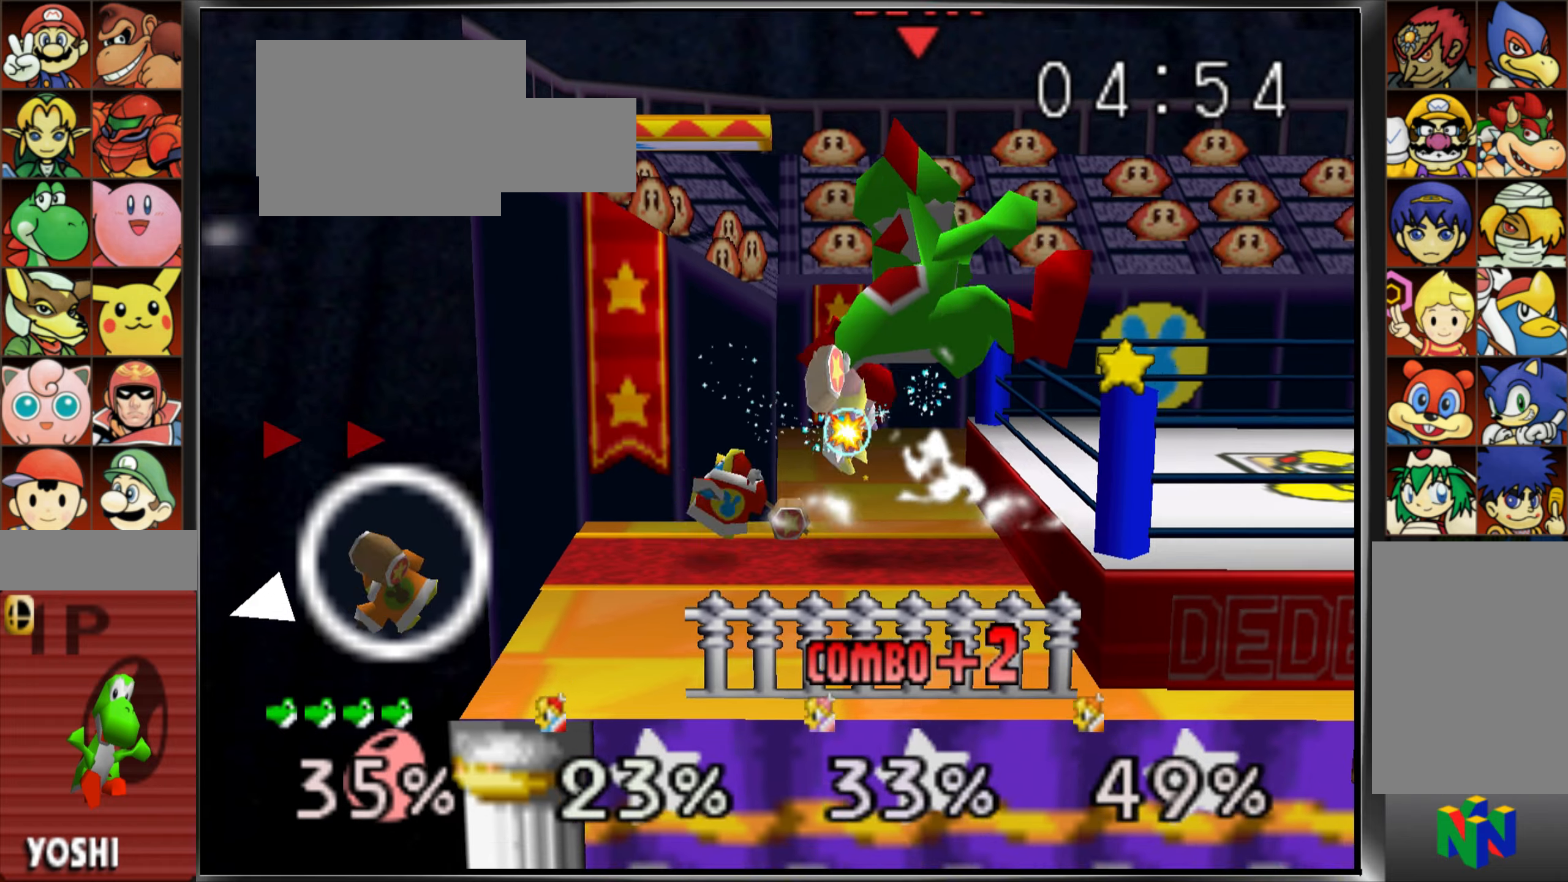
{"buttons": [], "left_stick": "right", "events": [[34, "A", "up"], [67, "left_stick", "right"]]}
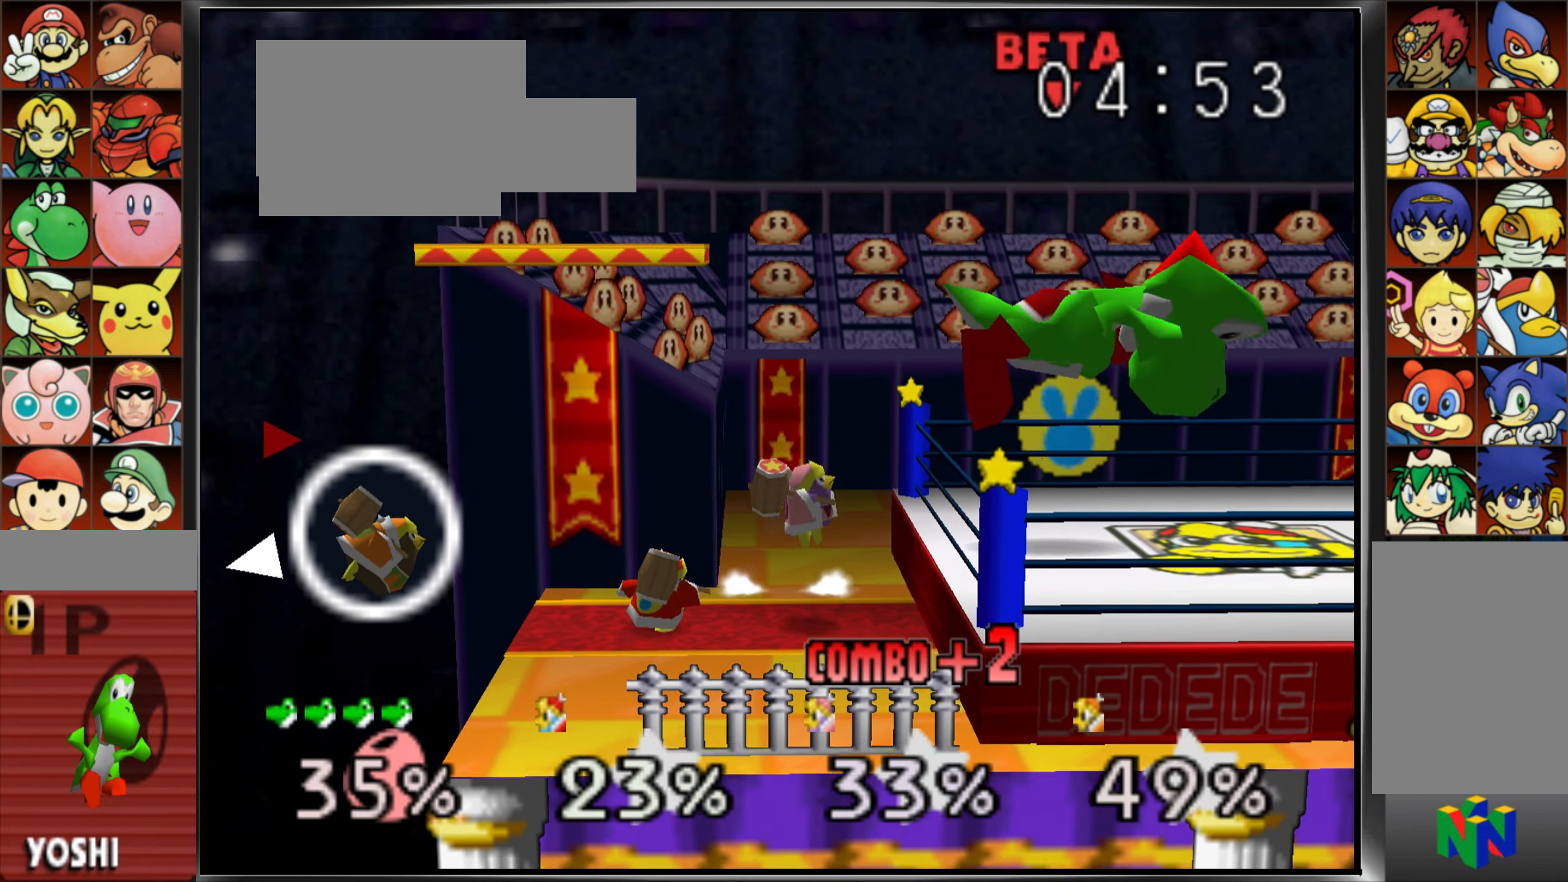
{"buttons": [], "left_stick": "right", "events": [[317, "C_UP", "down"], [334, "C_UP", "up"]]}
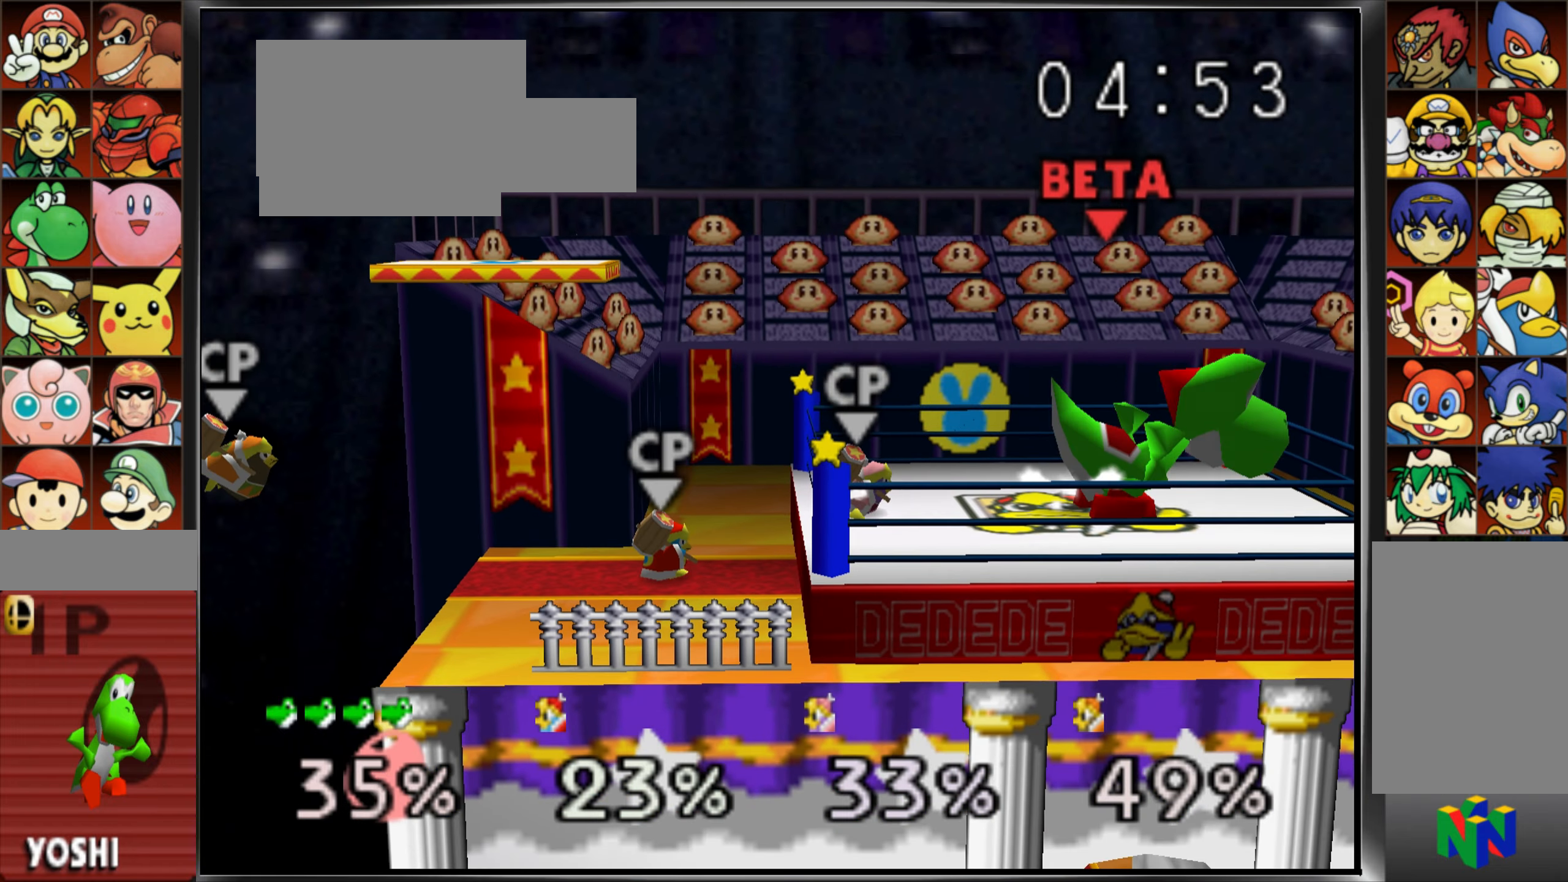
{"buttons": [], "left_stick": "up-left", "events": [[17, "C_UP", "down"], [84, "C_UP", "up"], [418, "left_stick", "up-left"]]}
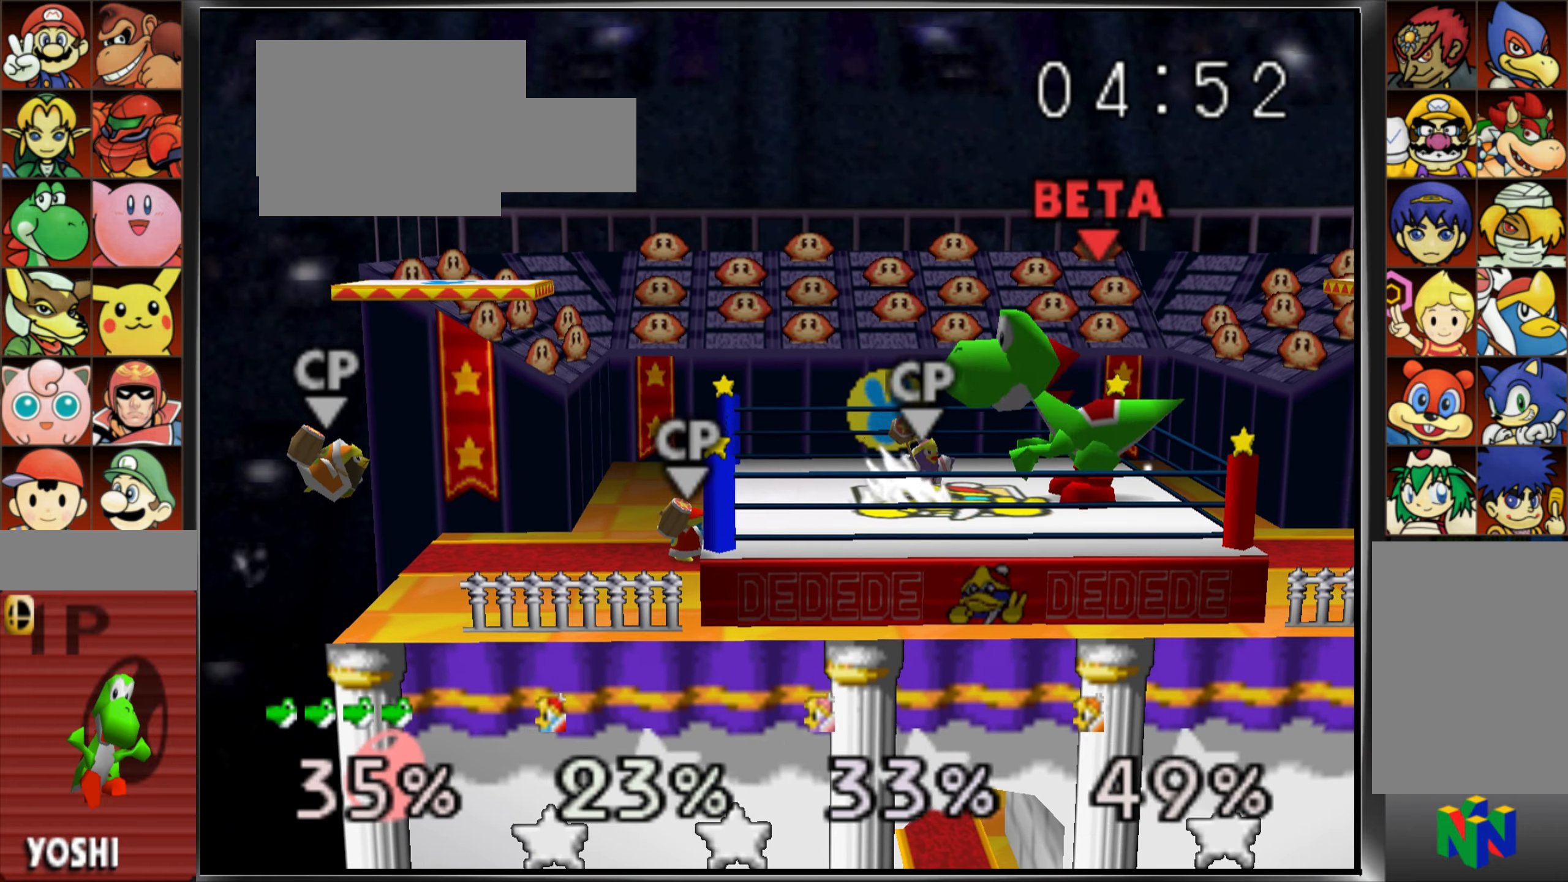
{"buttons": ["A"], "left_stick": "left", "events": [[33, "C_UP", "down"], [33, "left_stick", "left"], [83, "C_UP", "up"], [133, "C_UP", "down"], [183, "C_UP", "up"], [267, "C_UP", "down"], [334, "C_UP", "up"], [384, "C_UP", "down"], [434, "A", "down"], [467, "C_UP", "up"]]}
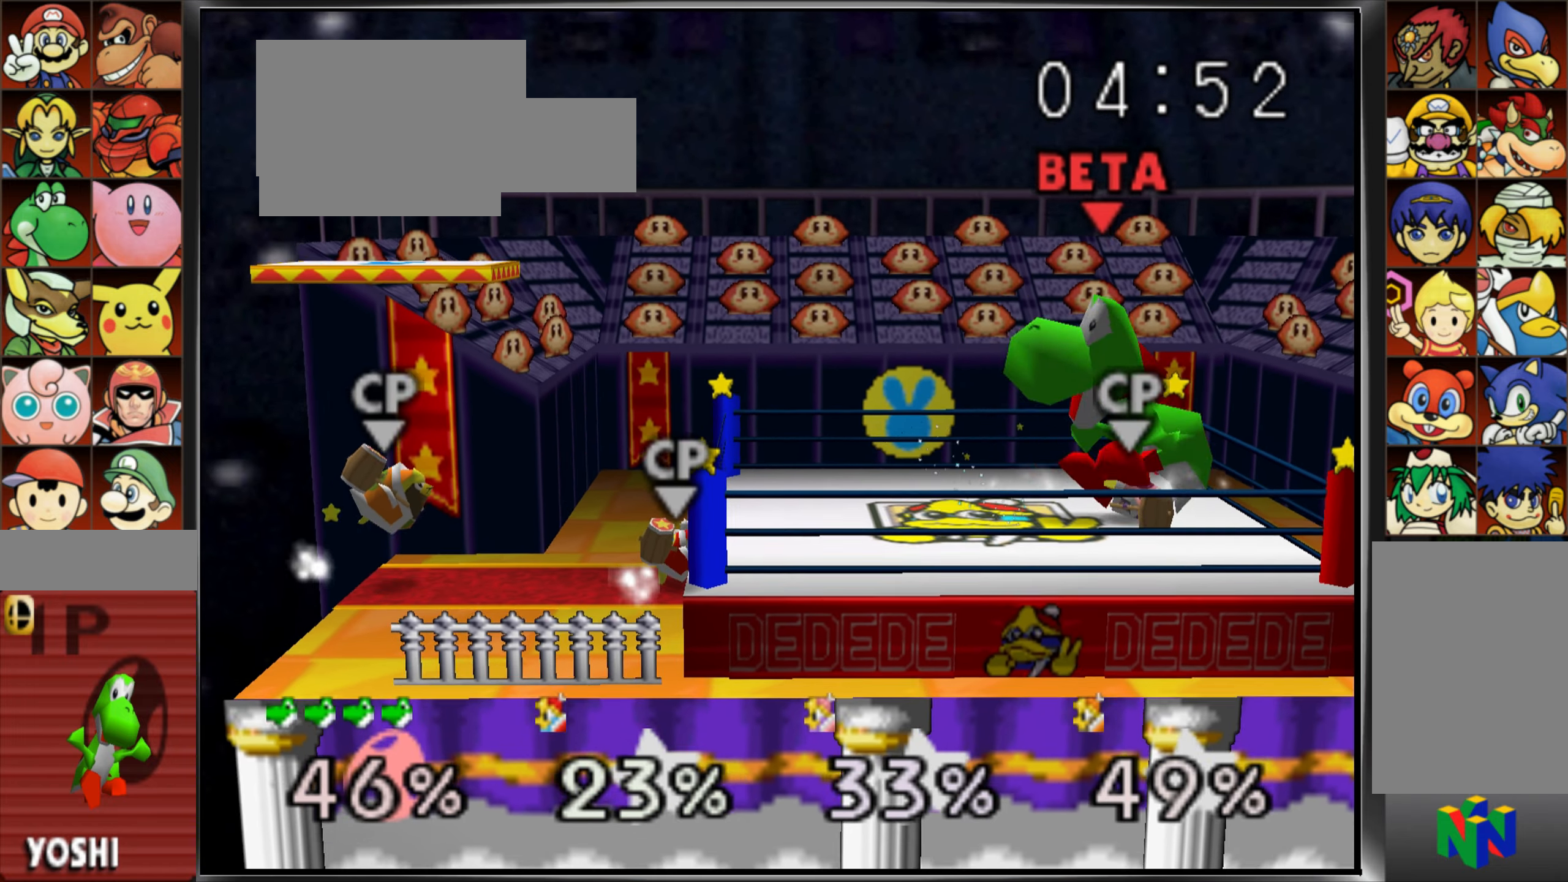
{"buttons": [], "left_stick": "center", "events": [[17, "A", "up"], [67, "A", "down"], [84, "left_stick", "down-left"], [184, "A", "up"], [284, "left_stick", "center"], [334, "left_stick", "down-right"], [367, "A", "down"], [384, "left_stick", "down"], [484, "A", "up"], [484, "left_stick", "center"]]}
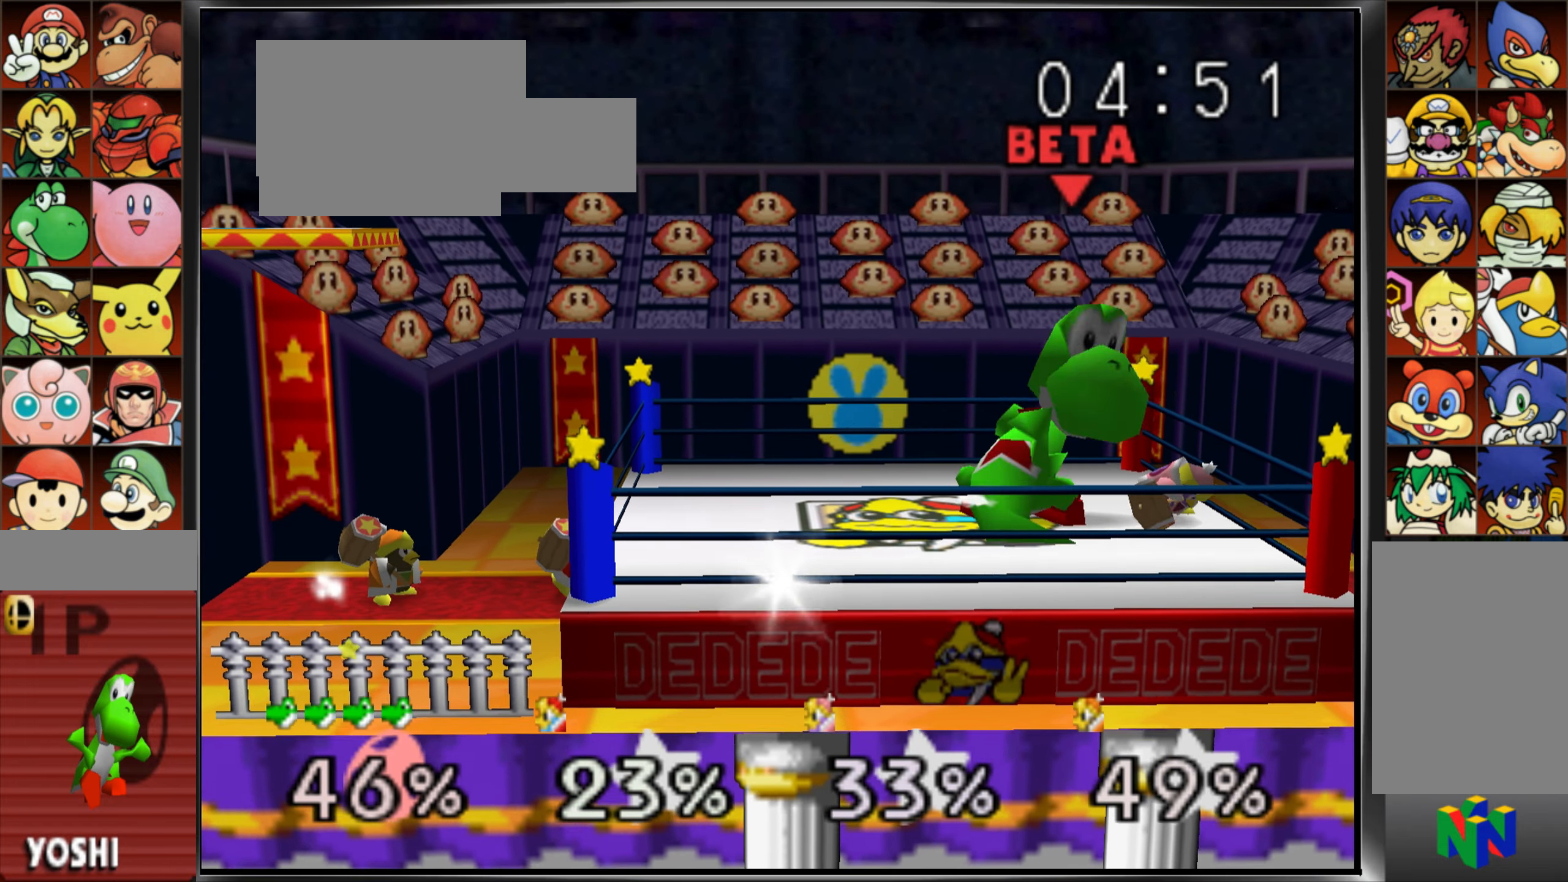
{"buttons": [], "left_stick": "center", "events": [[284, "A", "down"], [284, "left_stick", "down"], [417, "left_stick", "center"], [434, "A", "up"]]}
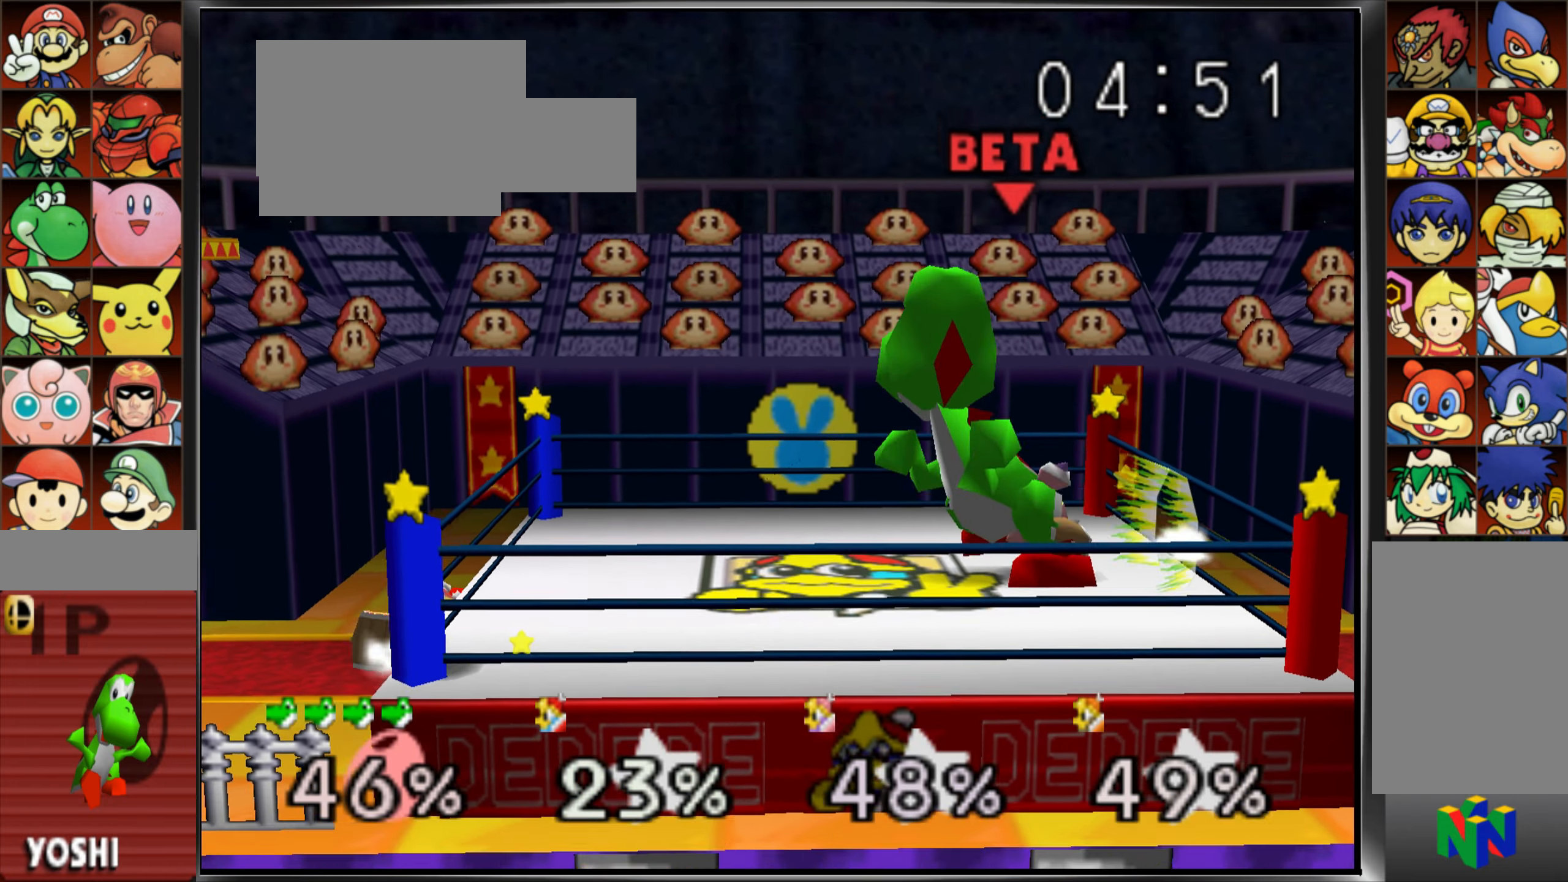
{"buttons": ["A"], "left_stick": "left", "events": [[434, "A", "down"], [434, "left_stick", "left"]]}
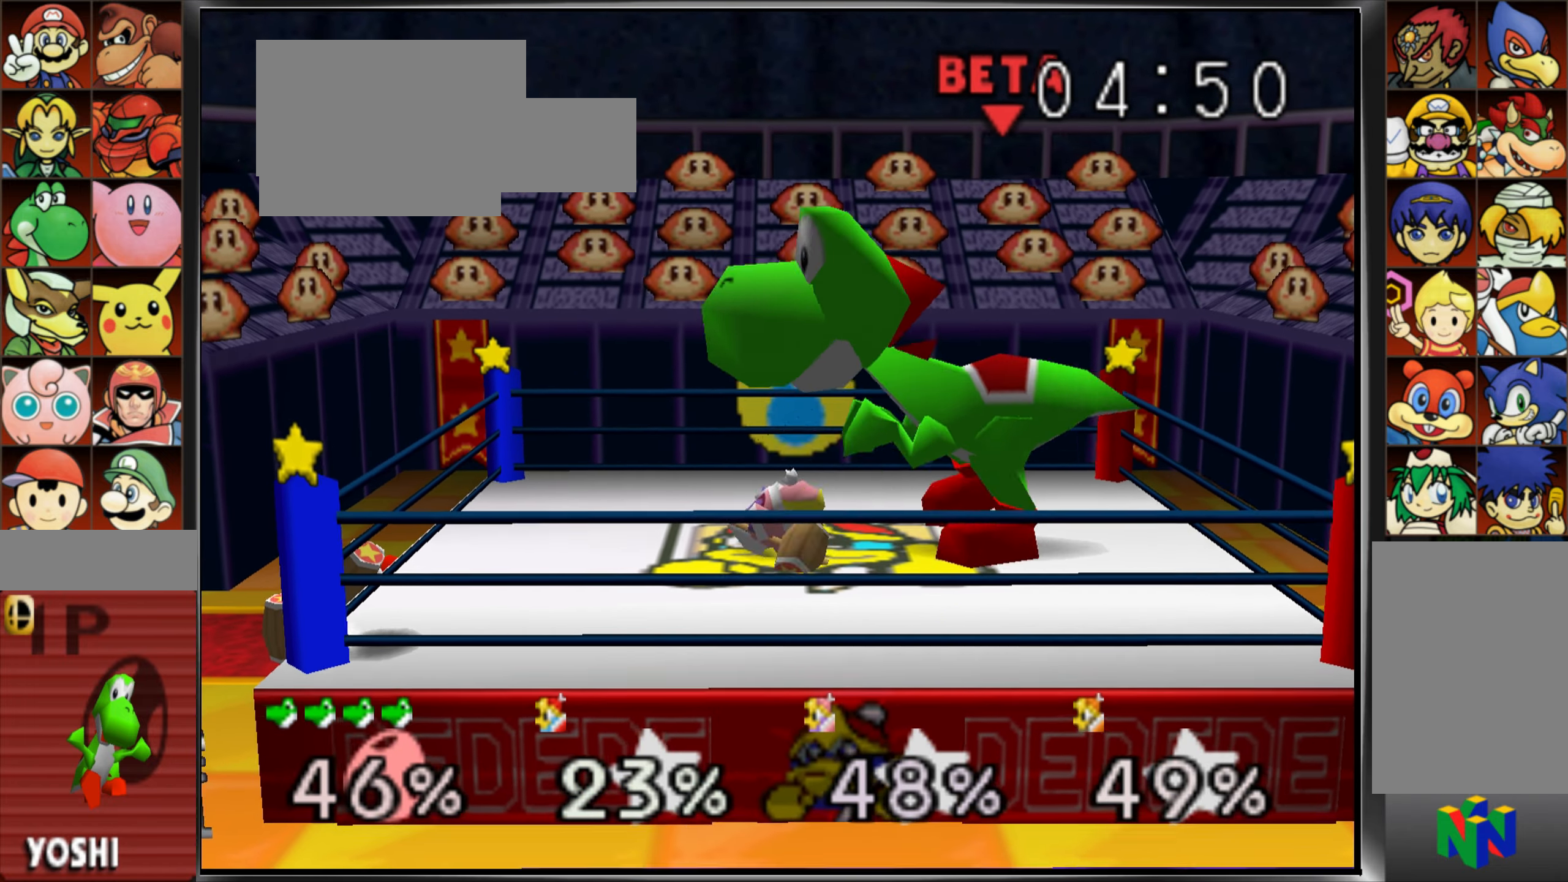
{"buttons": [], "left_stick": "center", "events": [[83, "A", "up"], [133, "left_stick", "center"], [284, "left_stick", "down-left"], [317, "A", "down"], [434, "A", "up"], [434, "left_stick", "center"]]}
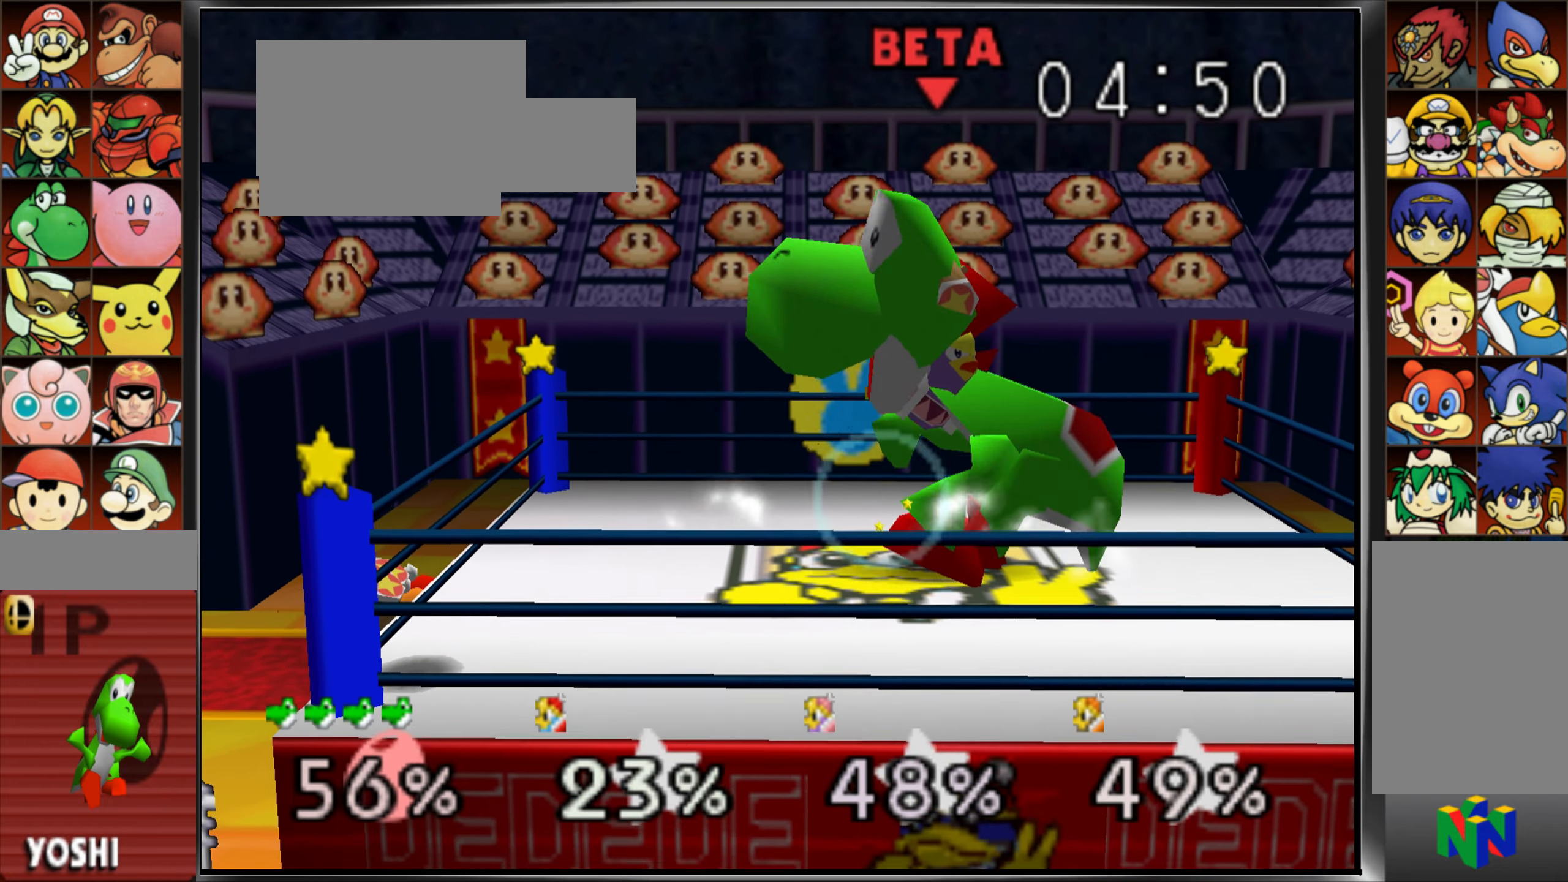
{"buttons": ["A"], "left_stick": "down", "events": [[217, "left_stick", "down"], [284, "A", "down"], [384, "A", "up"], [484, "A", "down"]]}
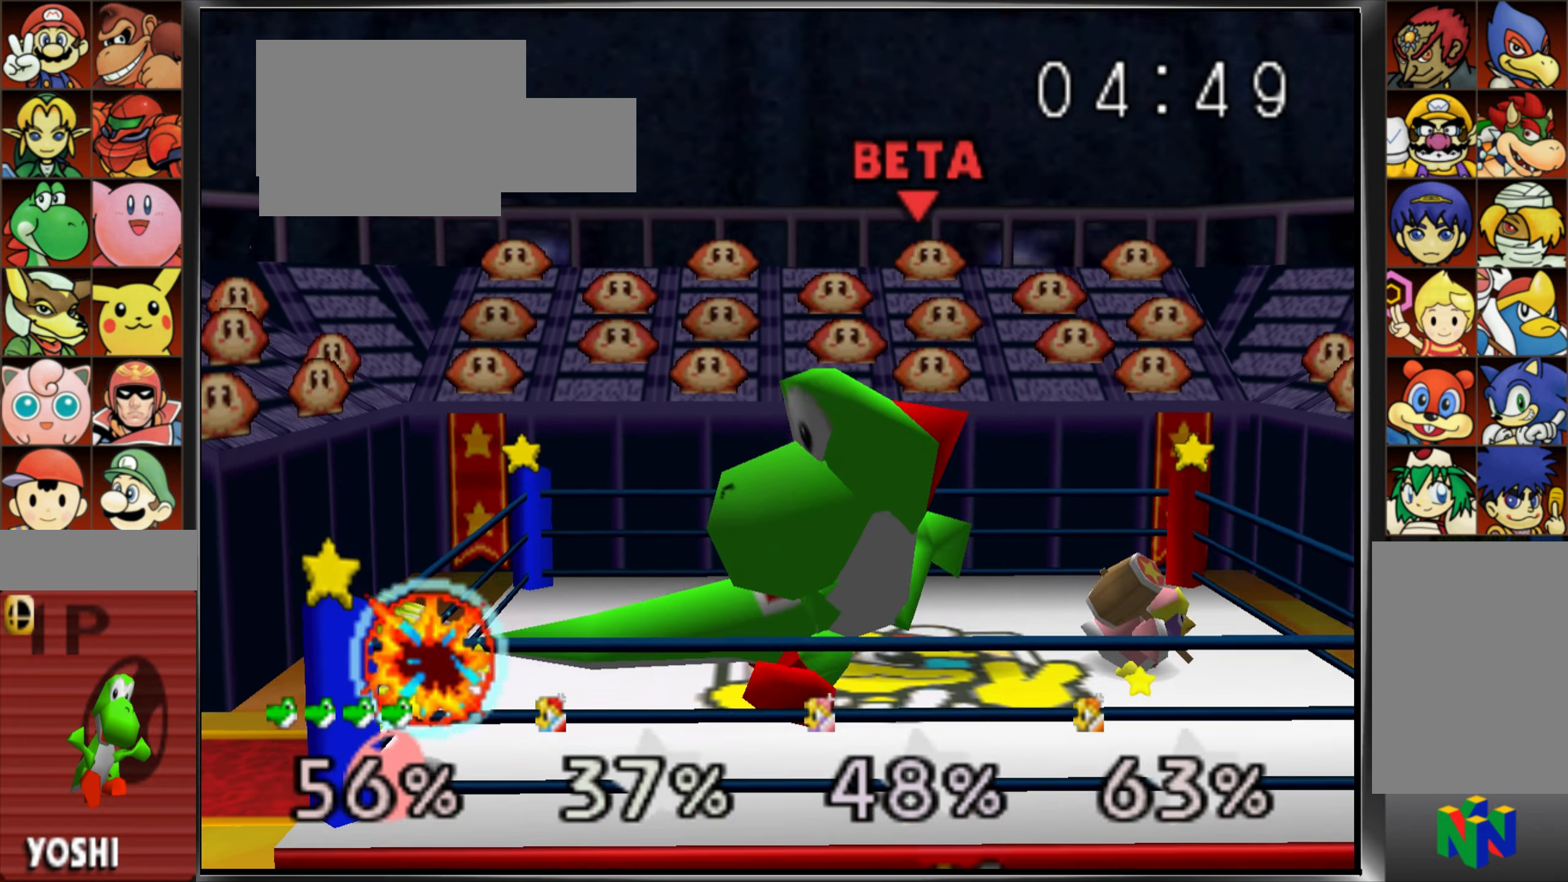
{"buttons": [], "left_stick": "center", "events": [[117, "A", "up"], [183, "left_stick", "center"]]}
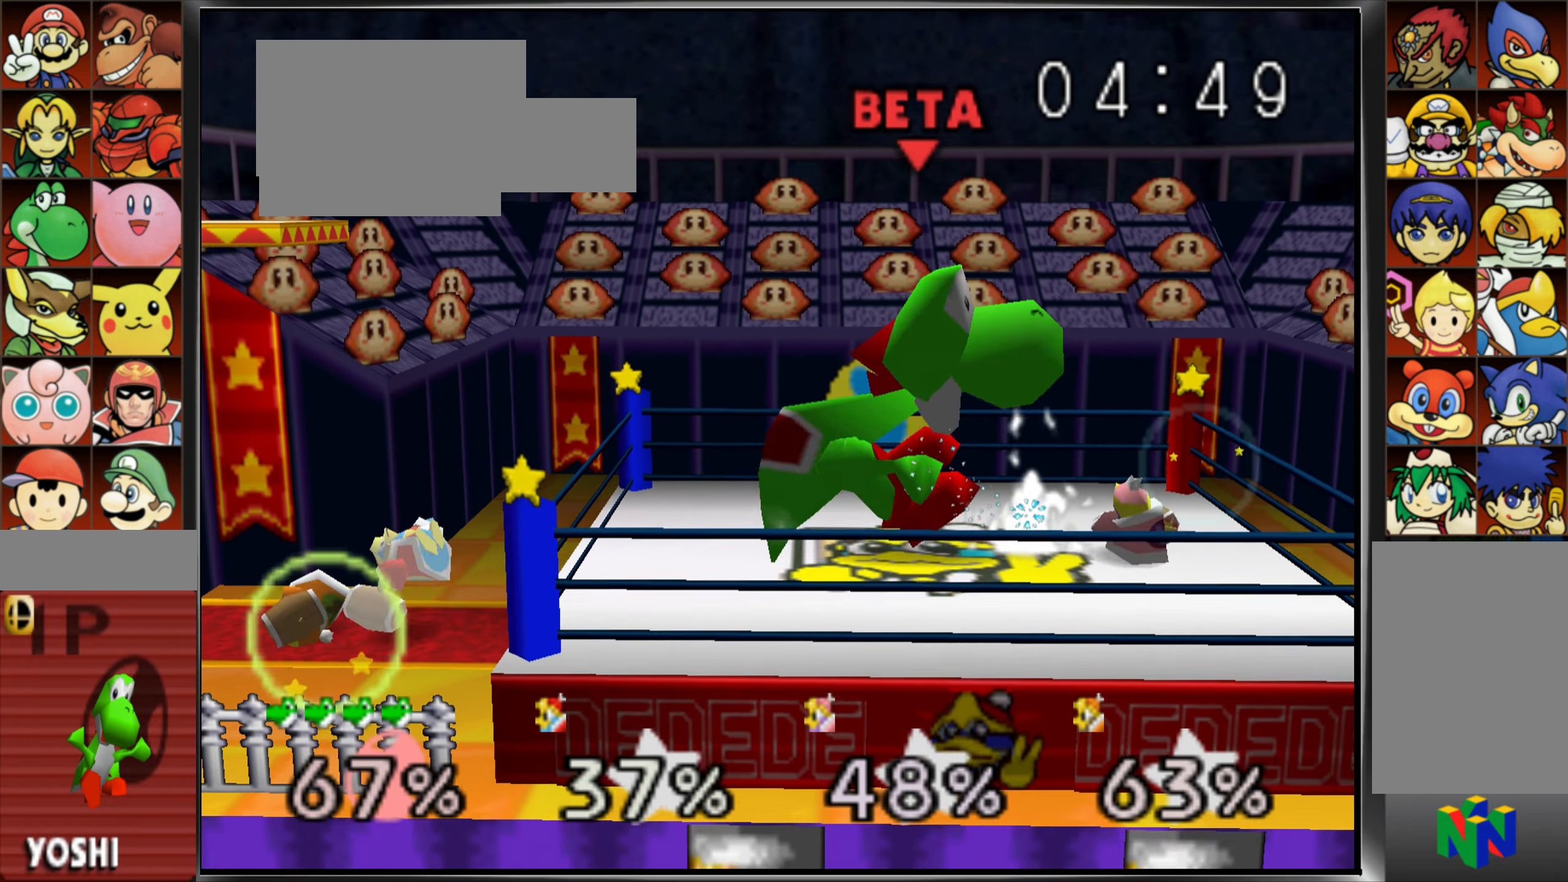
{"buttons": ["A"], "left_stick": "down", "events": [[384, "left_stick", "down"], [435, "A", "down"]]}
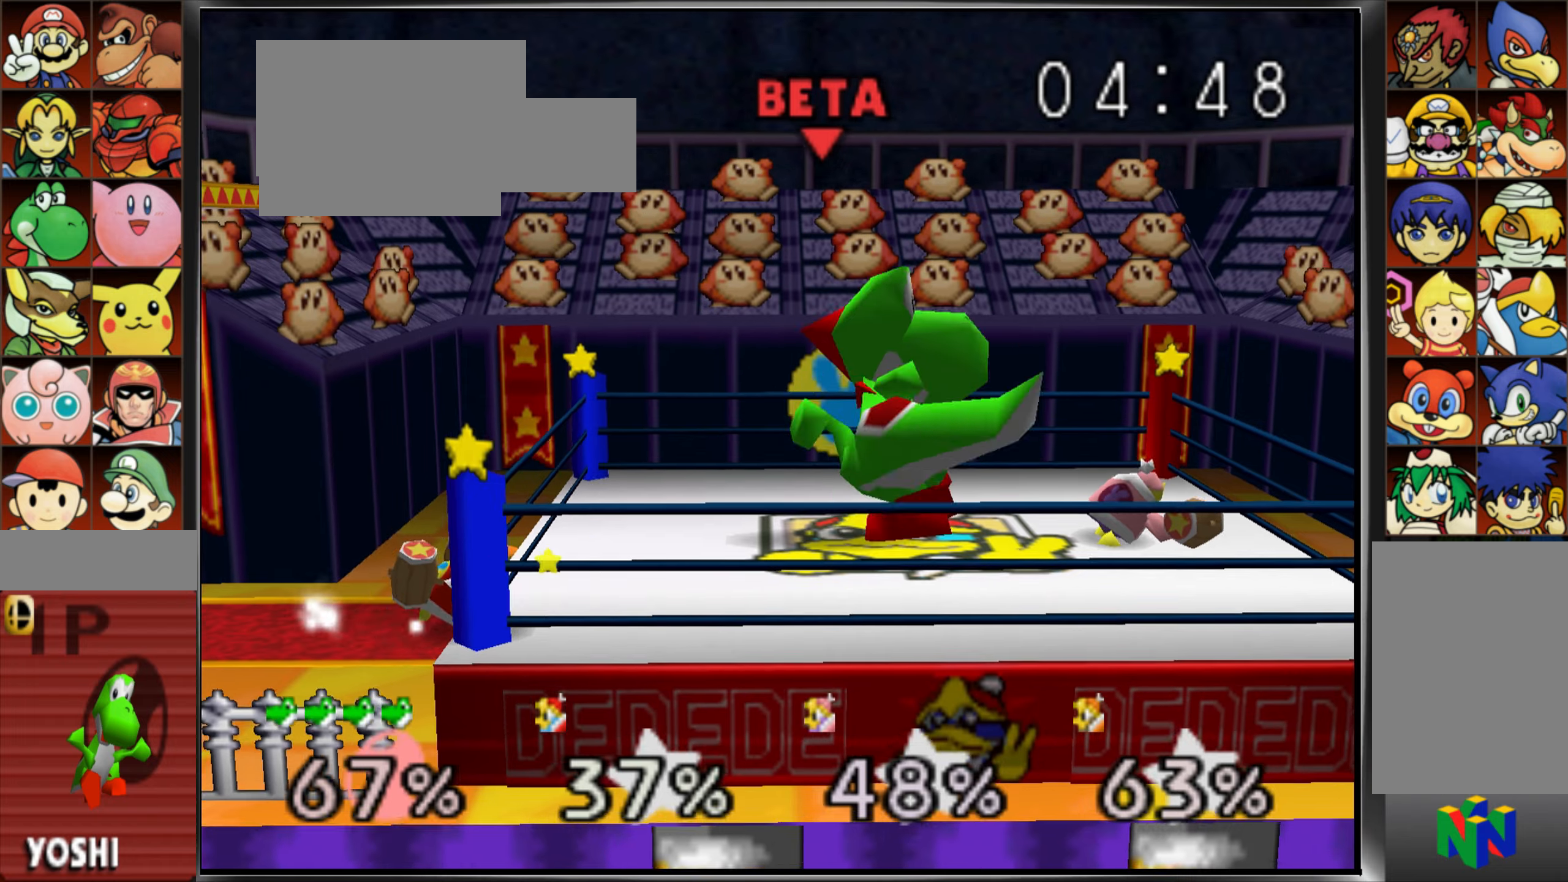
{"buttons": [], "left_stick": "left", "events": [[34, "A", "up"], [34, "left_stick", "center"], [367, "left_stick", "left"]]}
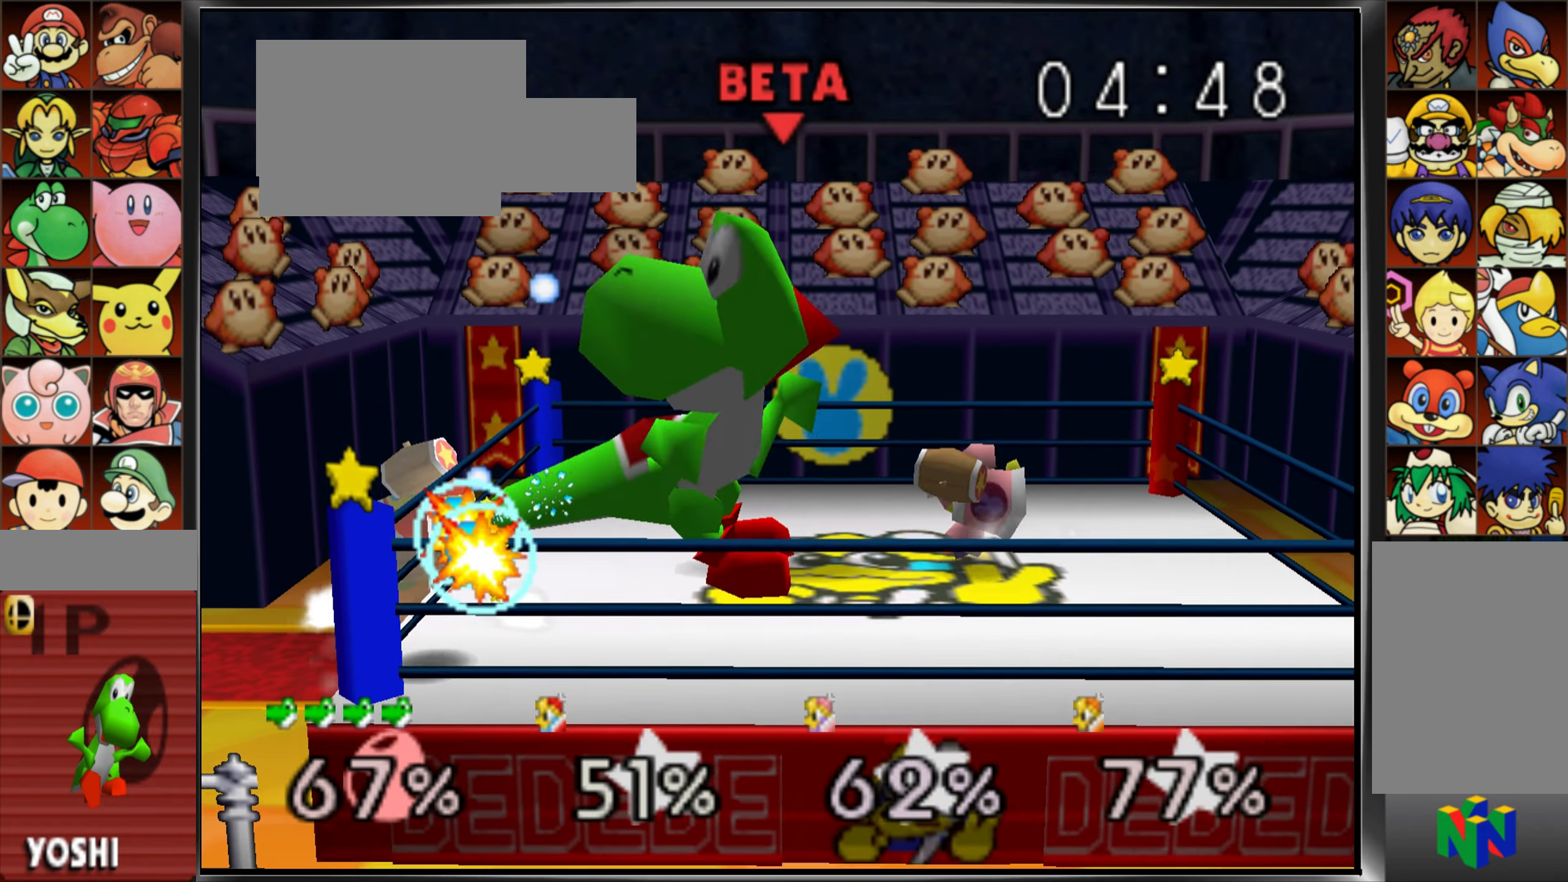
{"buttons": [], "left_stick": "left", "events": []}